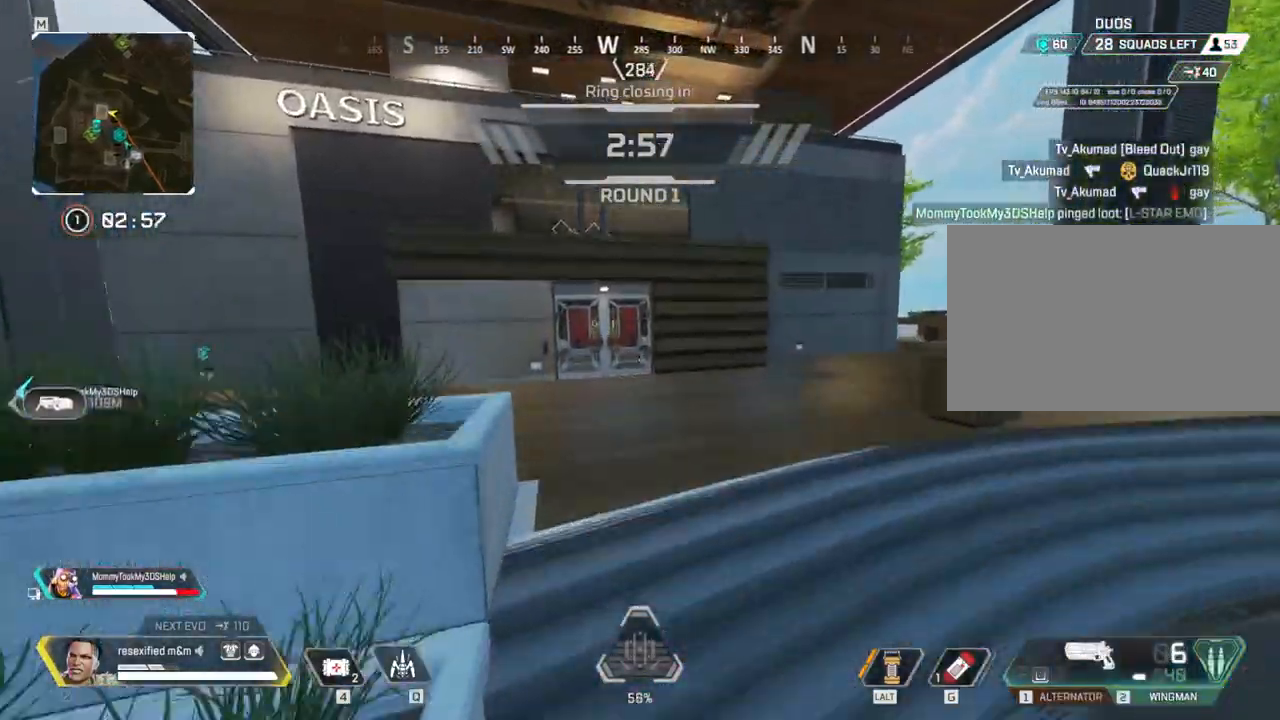
Gameplay with keyboard and mouse; each line is a JSON object with the keys and mouse buttons held at the frame after it. "events" lists presses ("down") and releases ("up") of "1", "2", "3", "4", "5", "a", "alt", "c", "caps_lock", "ctrl", "d", "e", "f", "g", "q", "r", "s", "shift", "space", "t", "tab", "v", "w", "x", "z" and "mouse_wheel" between this image and that frame as [ms after this image, input, new state], when the widget could be followed in between. "mouse_wheel" = the "wheel" button of the "mouse" list. No other keys are recorded. "wheel" means that the mouse wheel is clicked or scrolled. Not read: mouse_move.
{"keys": ["shift"], "mouse": [], "events": [[217, "space", "up"], [500, "w", "up"]]}
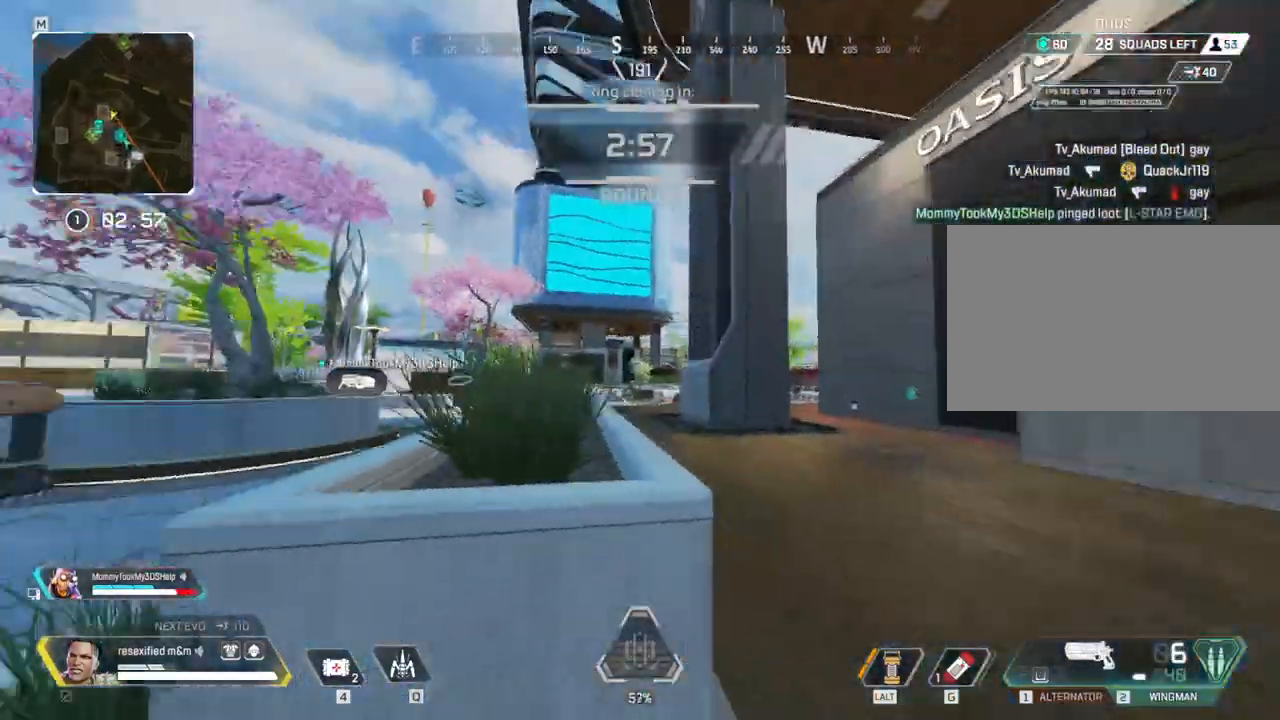
{"keys": ["shift"], "mouse": [], "events": [[100, "a", "down"], [467, "a", "up"]]}
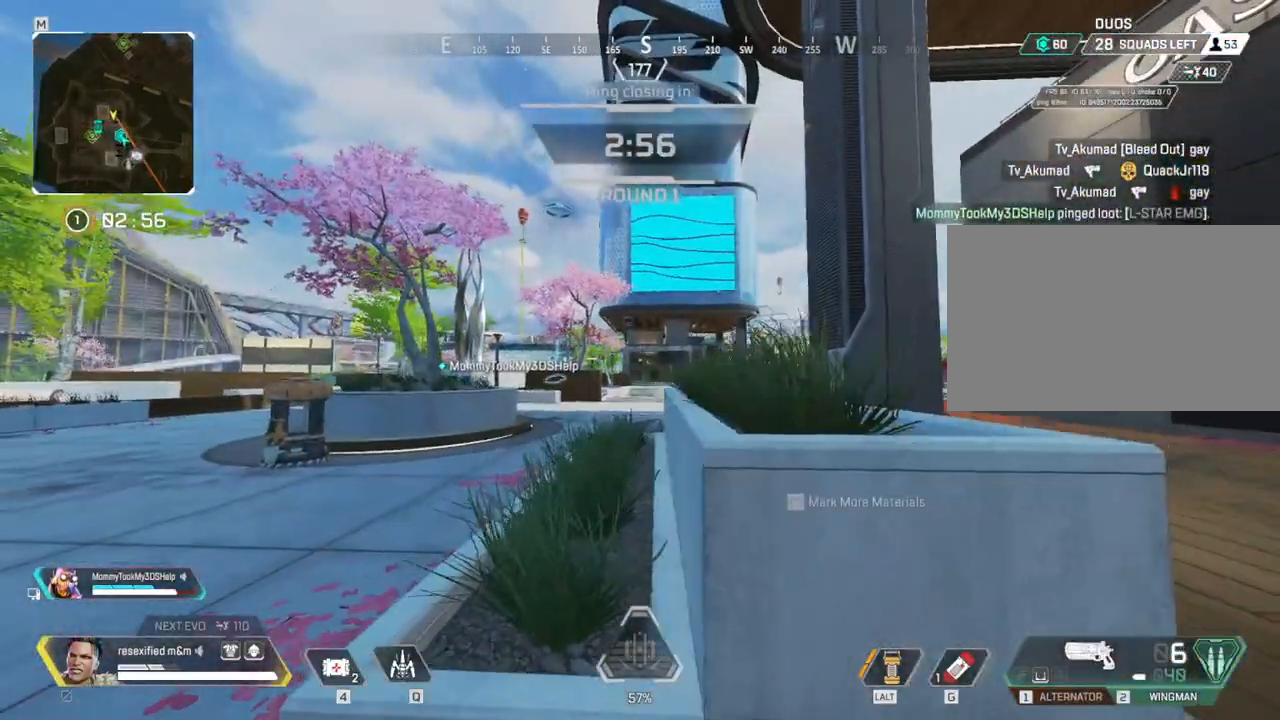
{"keys": ["d", "shift"], "mouse": [], "events": [[17, "d", "down"]]}
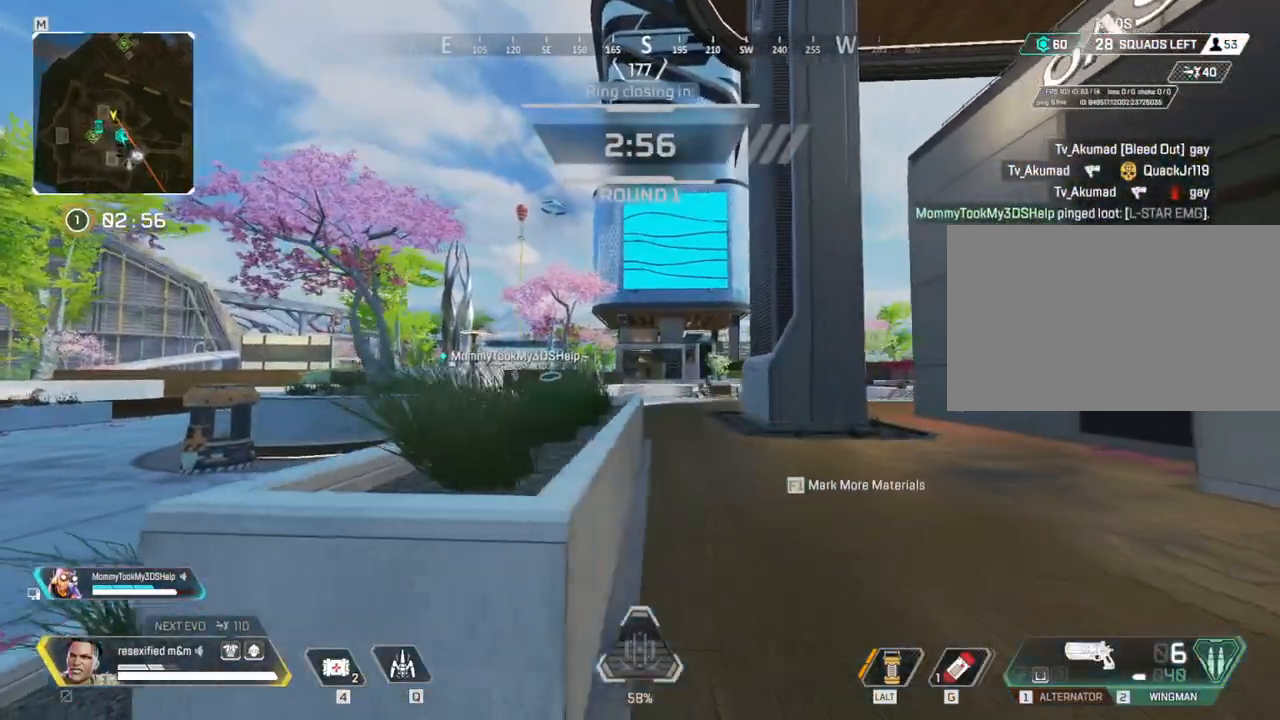
{"keys": ["d", "shift"], "mouse": [], "events": []}
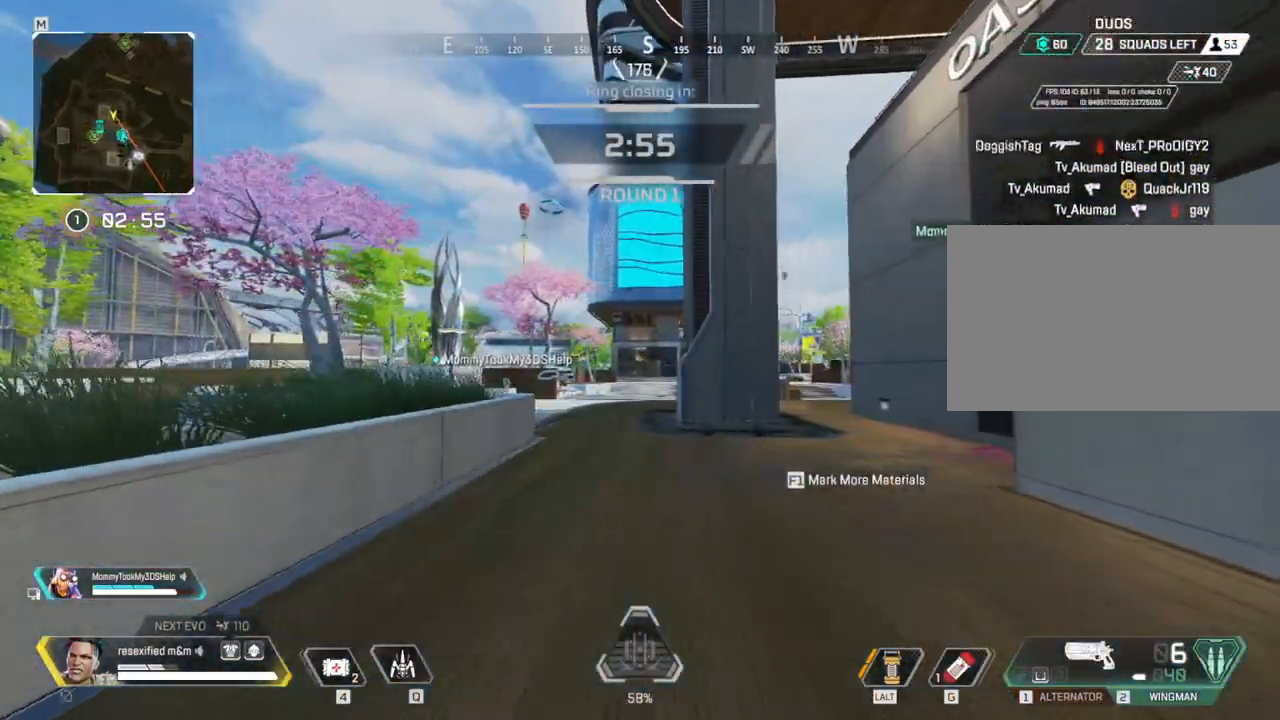
{"keys": ["shift", "w"], "mouse": [], "events": [[417, "d", "up"], [417, "w", "down"]]}
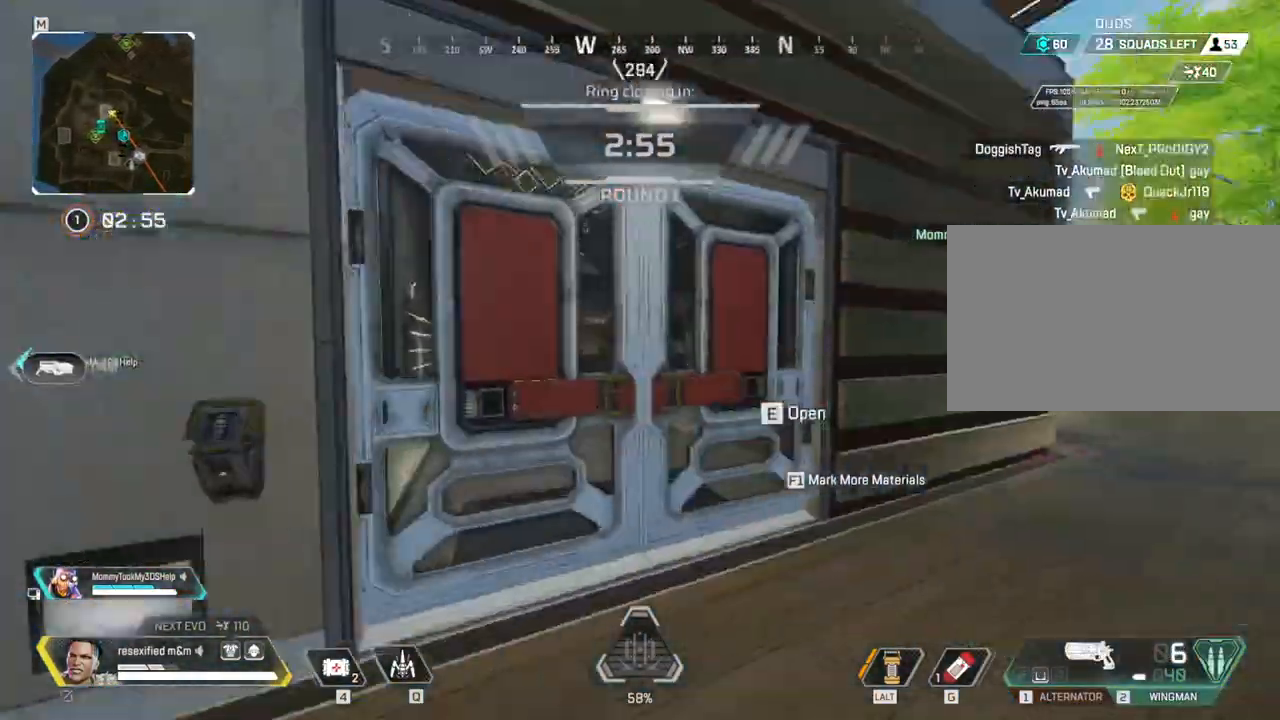
{"keys": ["shift", "w"], "mouse": [], "events": [[67, "e", "down"], [167, "e", "up"]]}
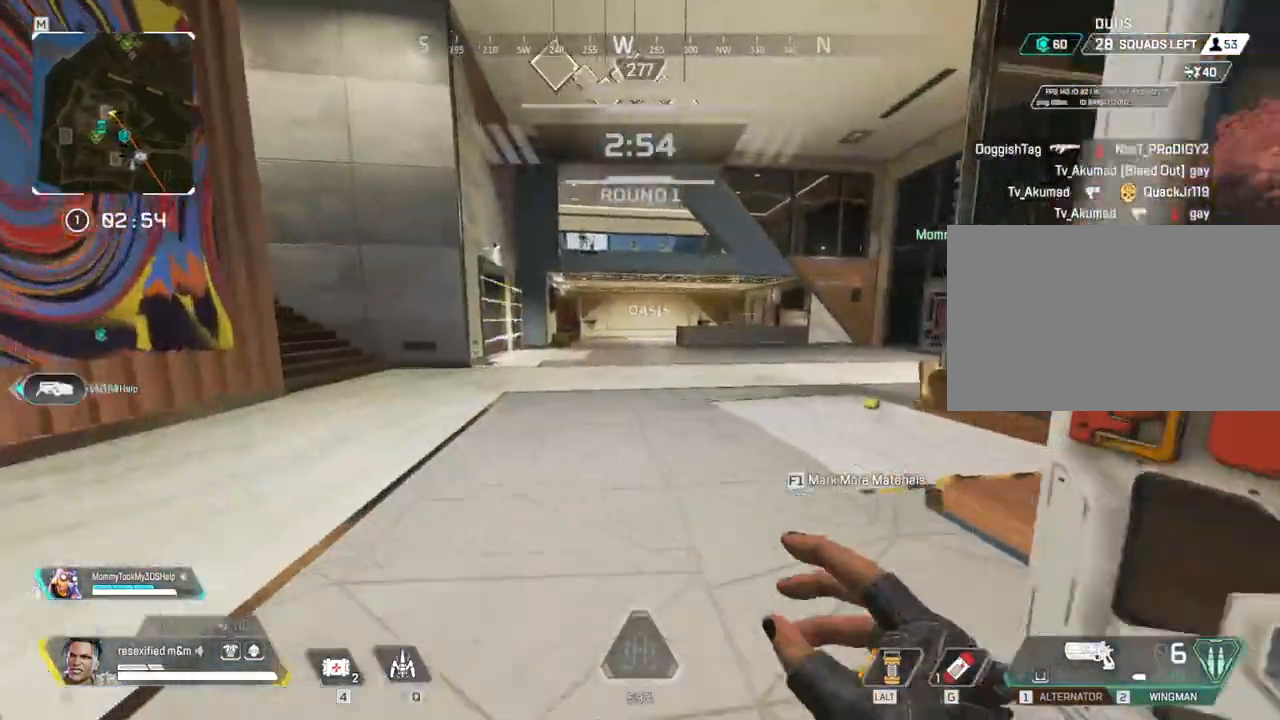
{"keys": ["shift", "w"], "mouse": [], "events": []}
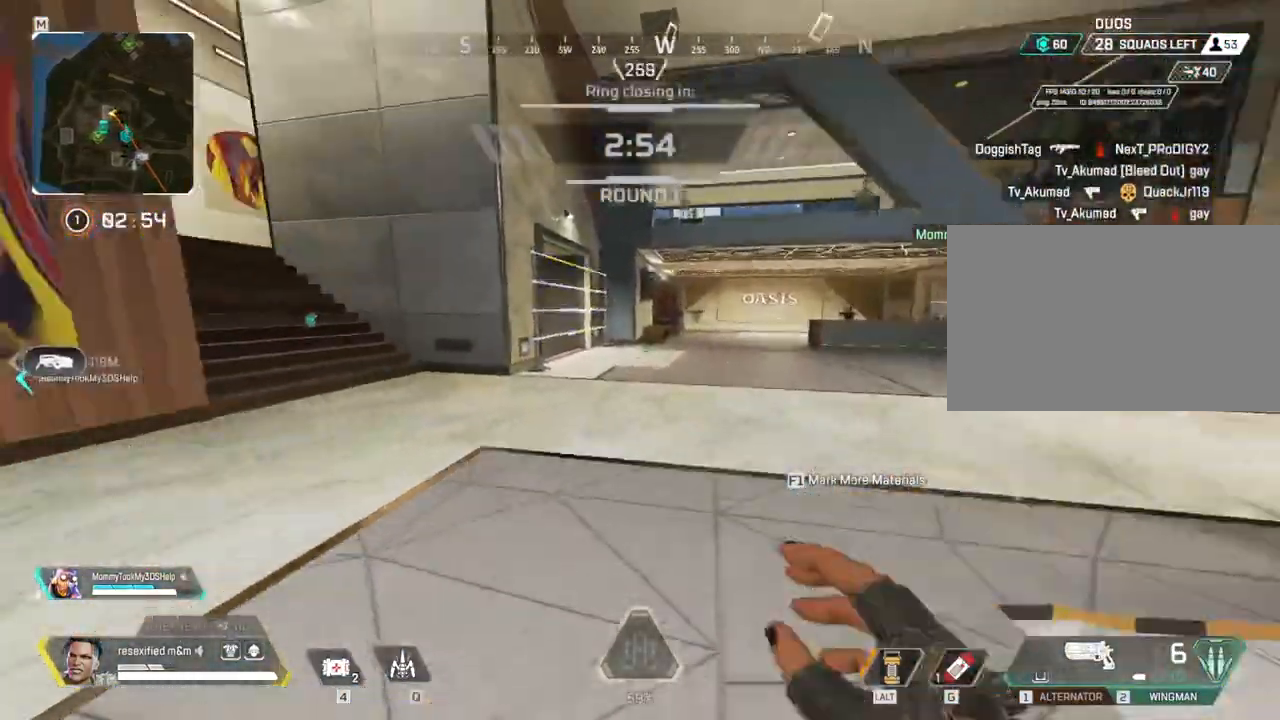
{"keys": ["shift"], "mouse": [], "events": [[134, "2", "down"], [234, "2", "up"], [284, "w", "up"]]}
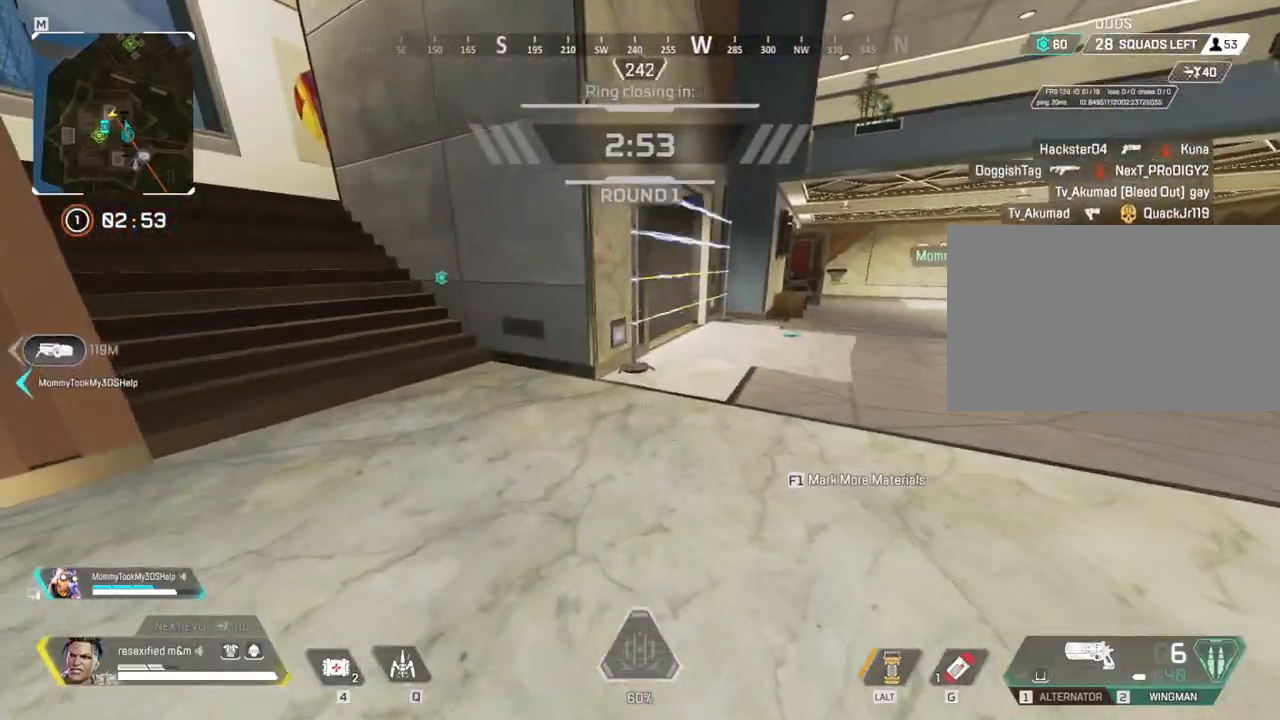
{"keys": ["shift"], "mouse": []}
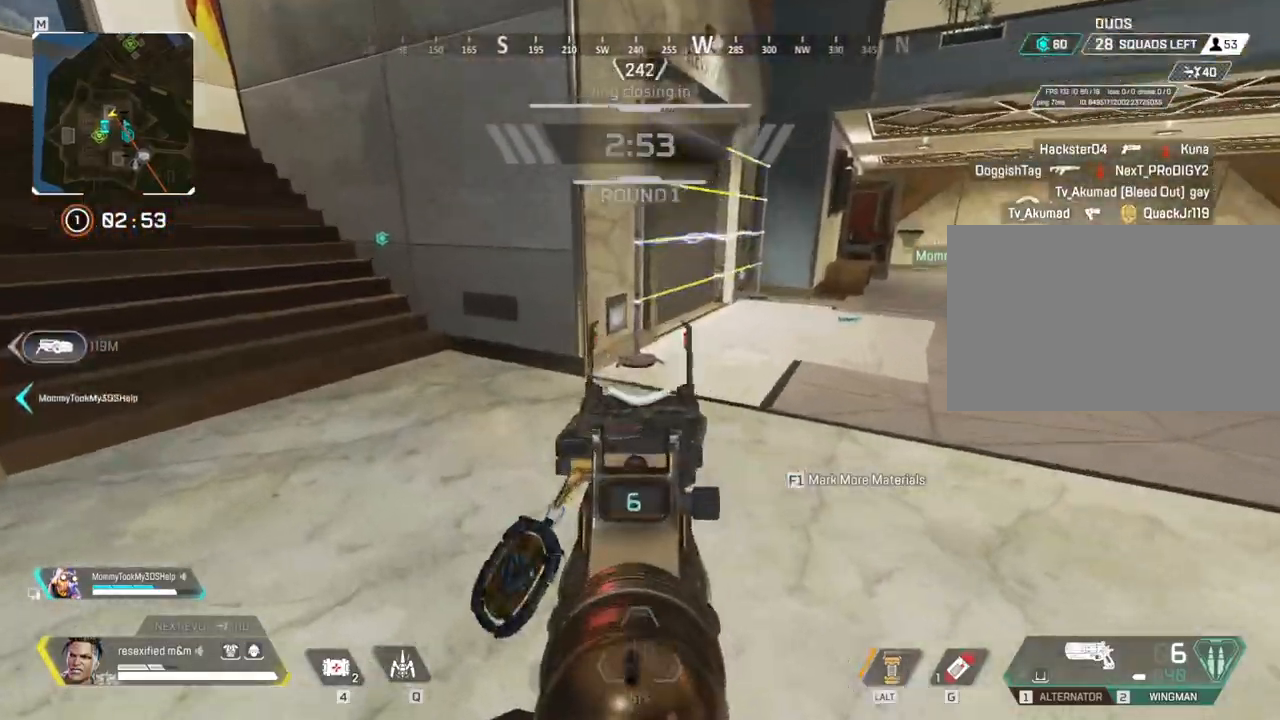
{"keys": ["a", "shift", "w"], "mouse": [], "events": [[267, "a", "down"], [500, "w", "down"]]}
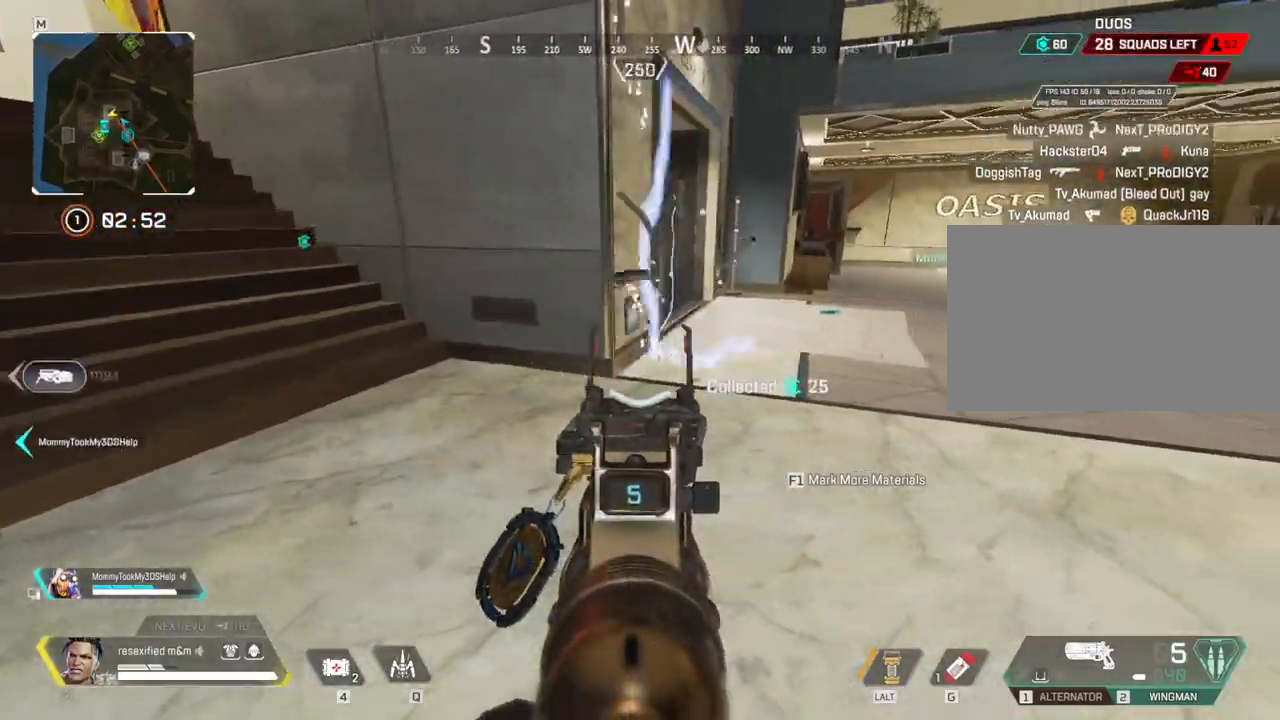
{"keys": ["a", "shift", "w"], "mouse": [], "events": [[134, "r", "down"], [234, "r", "up"], [284, "a", "up"], [467, "a", "down"]]}
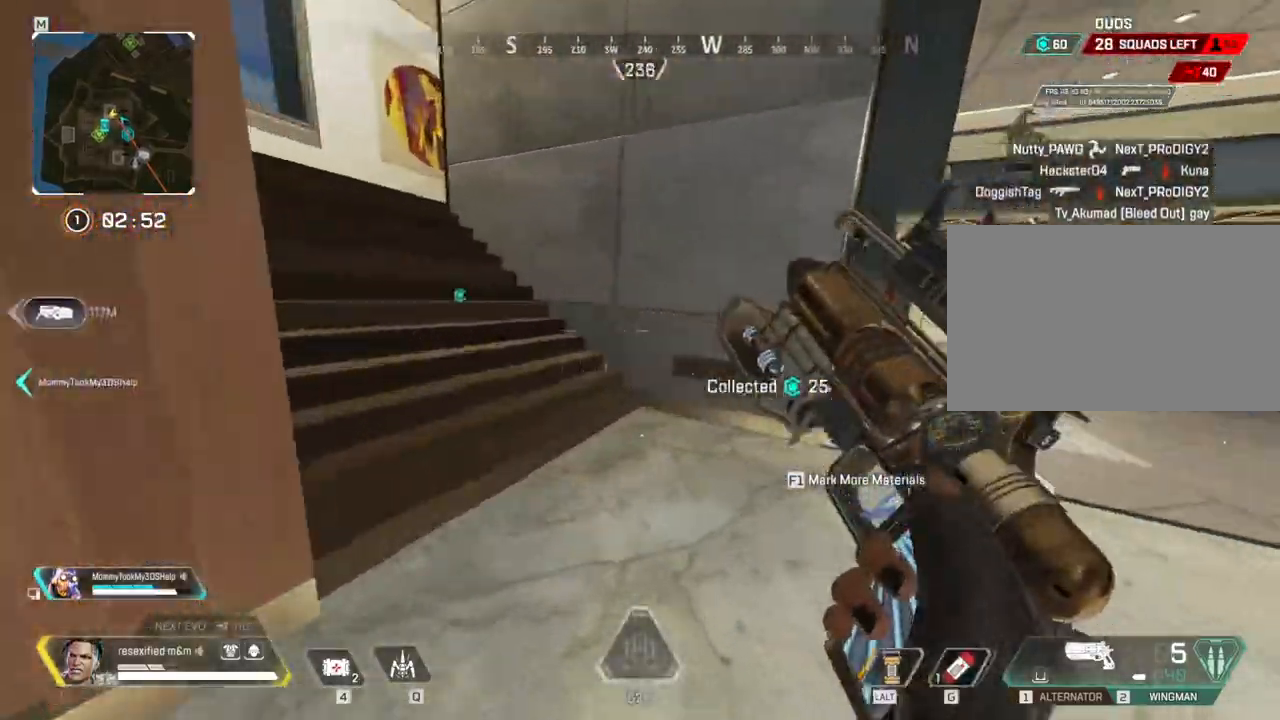
{"keys": ["a", "shift", "w"], "mouse": [], "events": []}
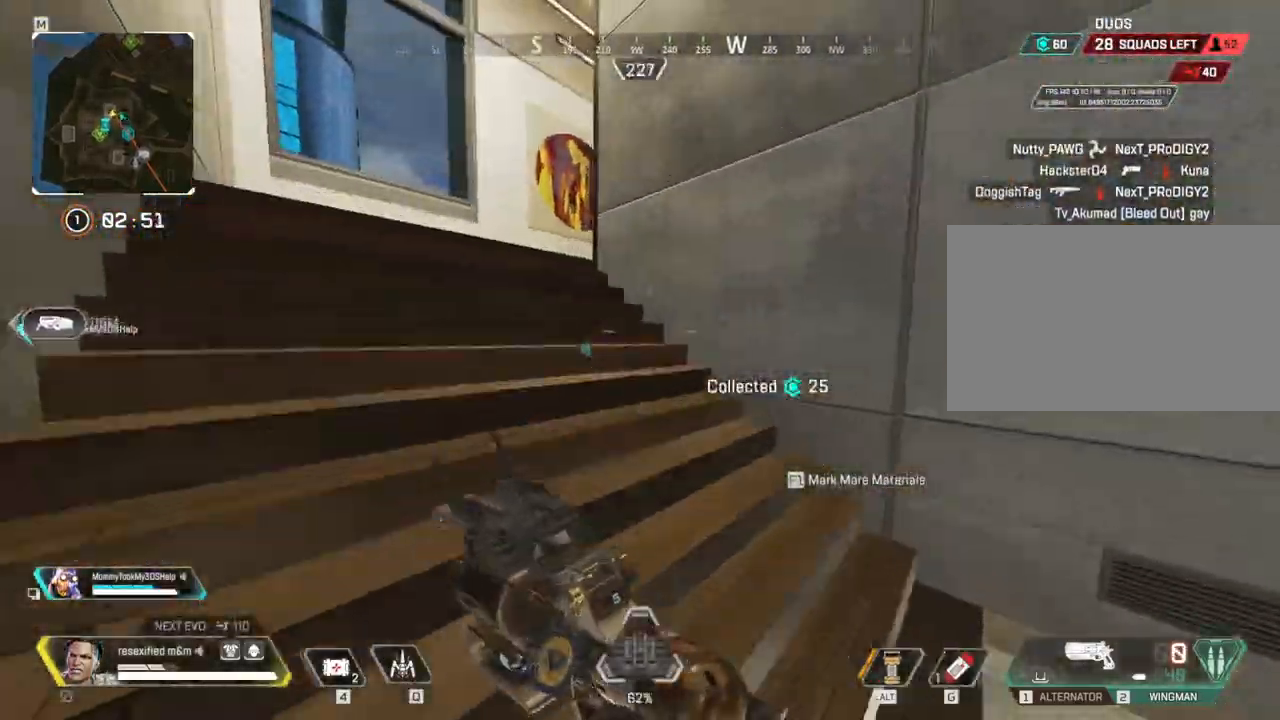
{"keys": ["shift", "w"], "mouse": [], "events": [[434, "a", "up"]]}